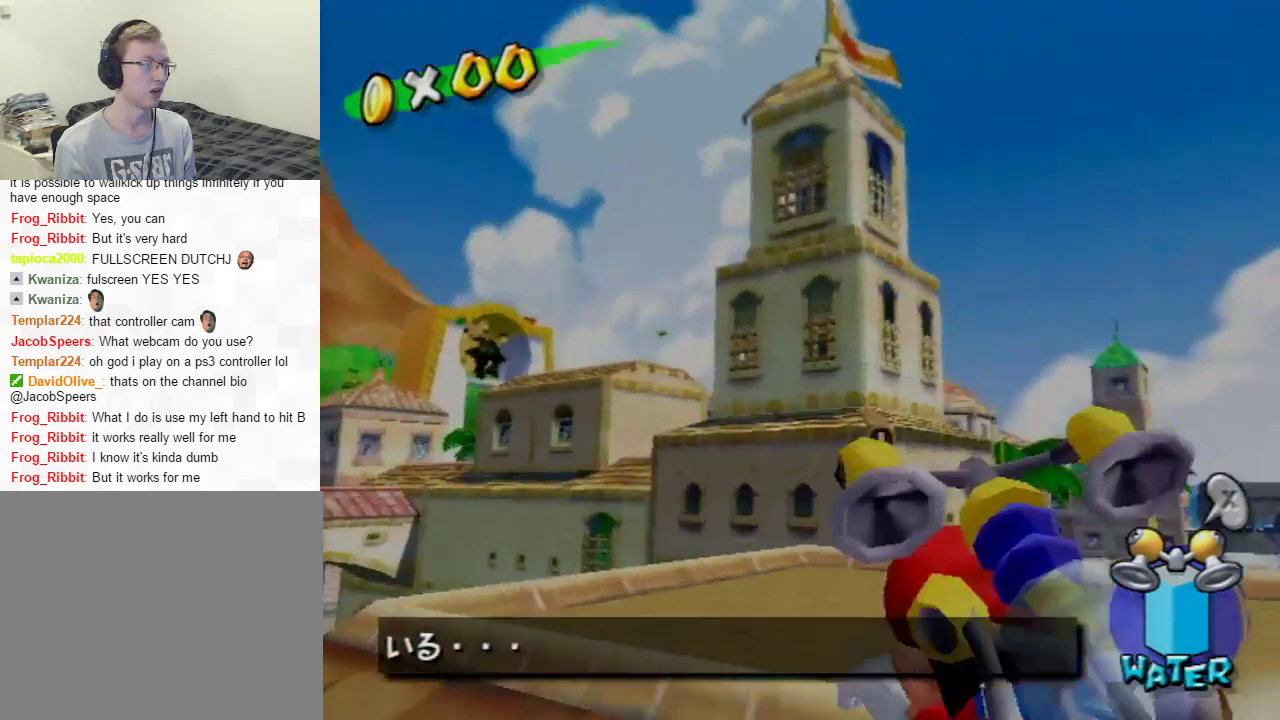
Gameplay with a controller (Nintendo layout); each line is a JSON object with the inputs held at the frame after it (dt_ms = milliseconds from this image to that frame). "events" lists button and stick changes between this image and that frame as [ms after this image, input, new state], when the widget could be followed in between. Not read: L3 R3.
{"dt_ms": 400, "buttons": [], "left_stick": "up-right", "right_stick": "center", "events": [[16, "Y", "down"], [66, "Y", "up"], [183, "A", "down"], [300, "A", "up"], [300, "left_stick", "up-right"]]}
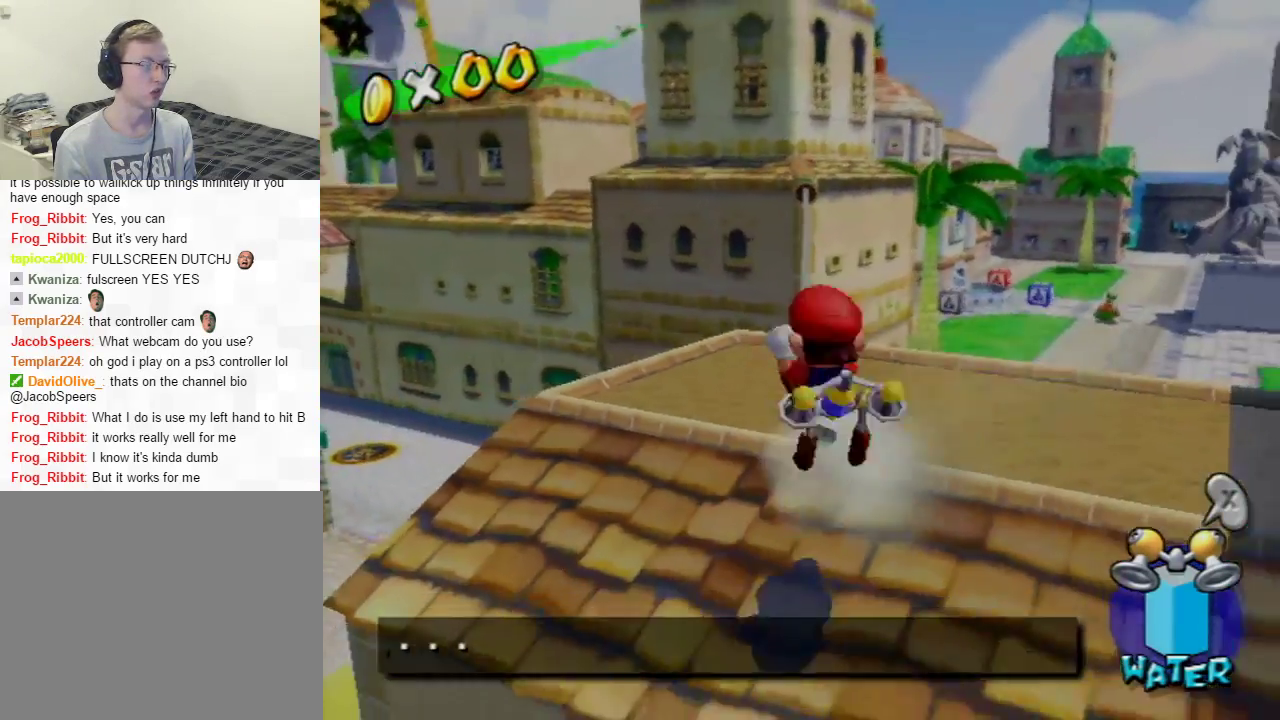
{"dt_ms": 300, "buttons": ["X"], "left_stick": "up-right", "right_stick": "center", "events": [[300, "X", "down"]]}
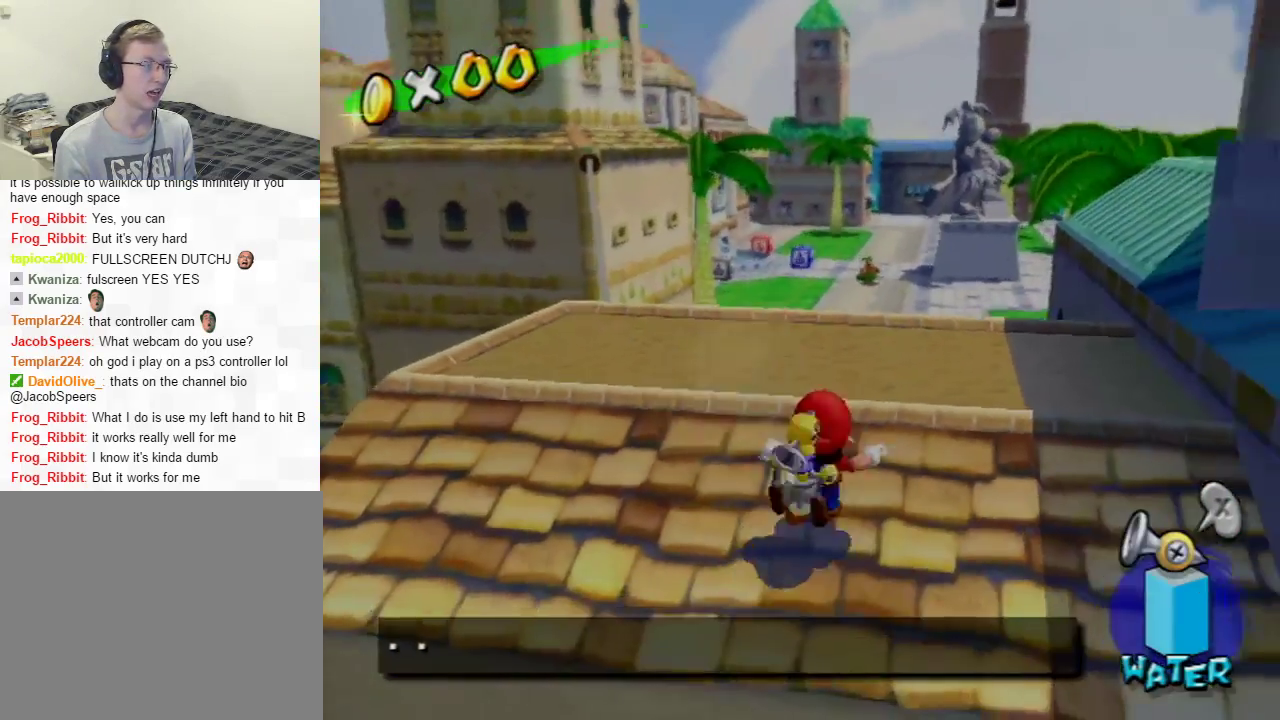
{"dt_ms": 301, "buttons": ["X", "R1"], "left_stick": "up", "right_stick": "center", "events": [[101, "X", "up"], [117, "left_stick", "up"], [167, "R1", "down"], [267, "X", "down"]]}
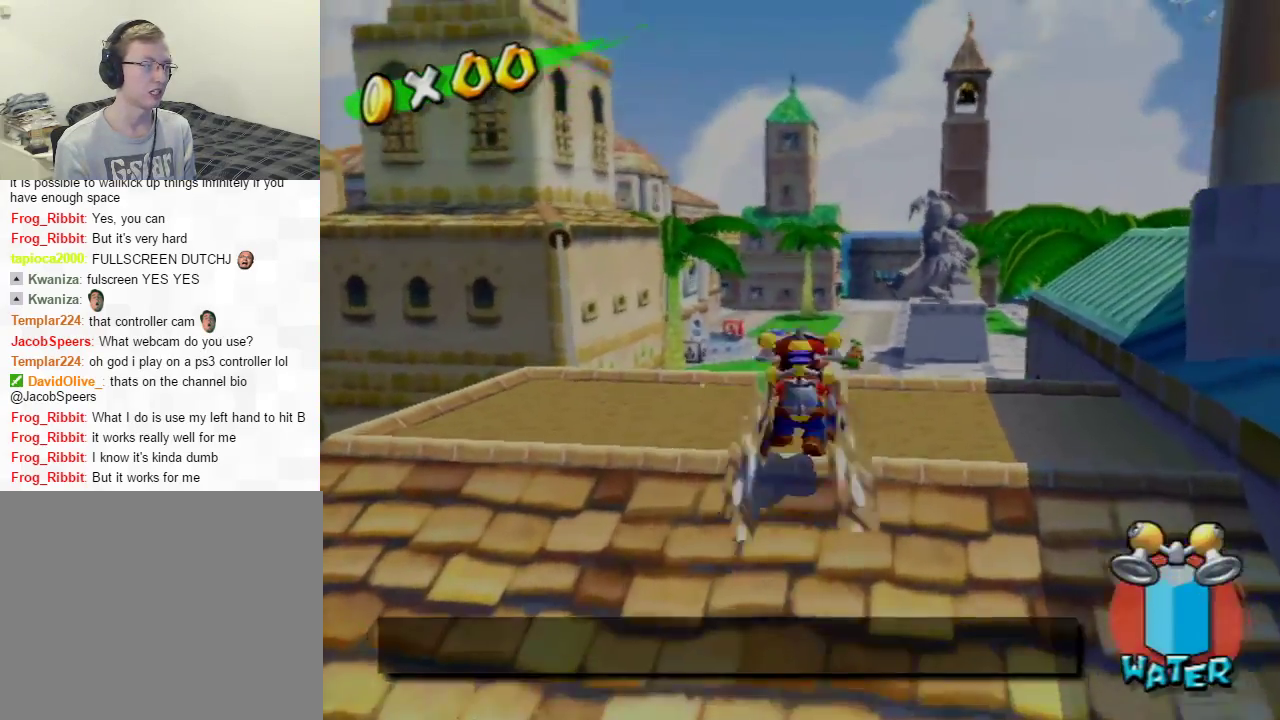
{"dt_ms": 300, "buttons": [], "left_stick": "up-right", "right_stick": "center", "events": [[83, "R1", "up"], [83, "X", "up"], [133, "B", "down"], [167, "left_stick", "up-right"], [300, "B", "up"]]}
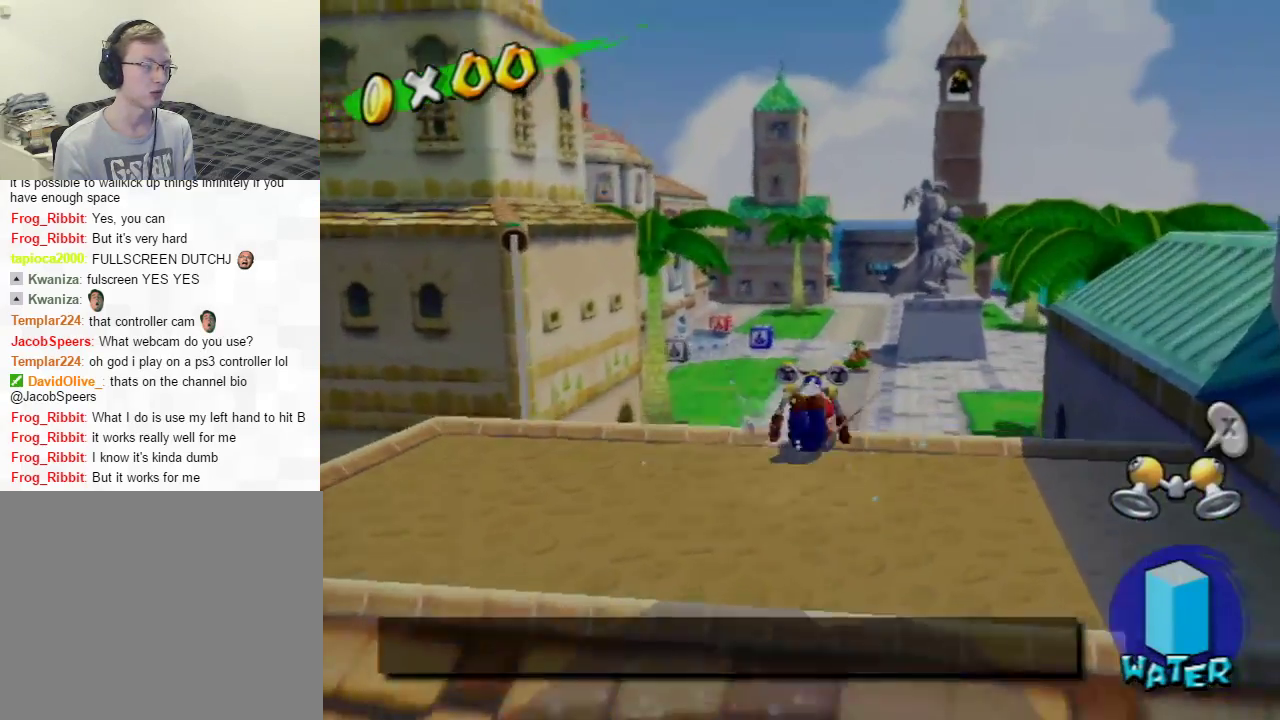
{"dt_ms": 601, "buttons": [], "left_stick": "up-right", "right_stick": "center", "events": []}
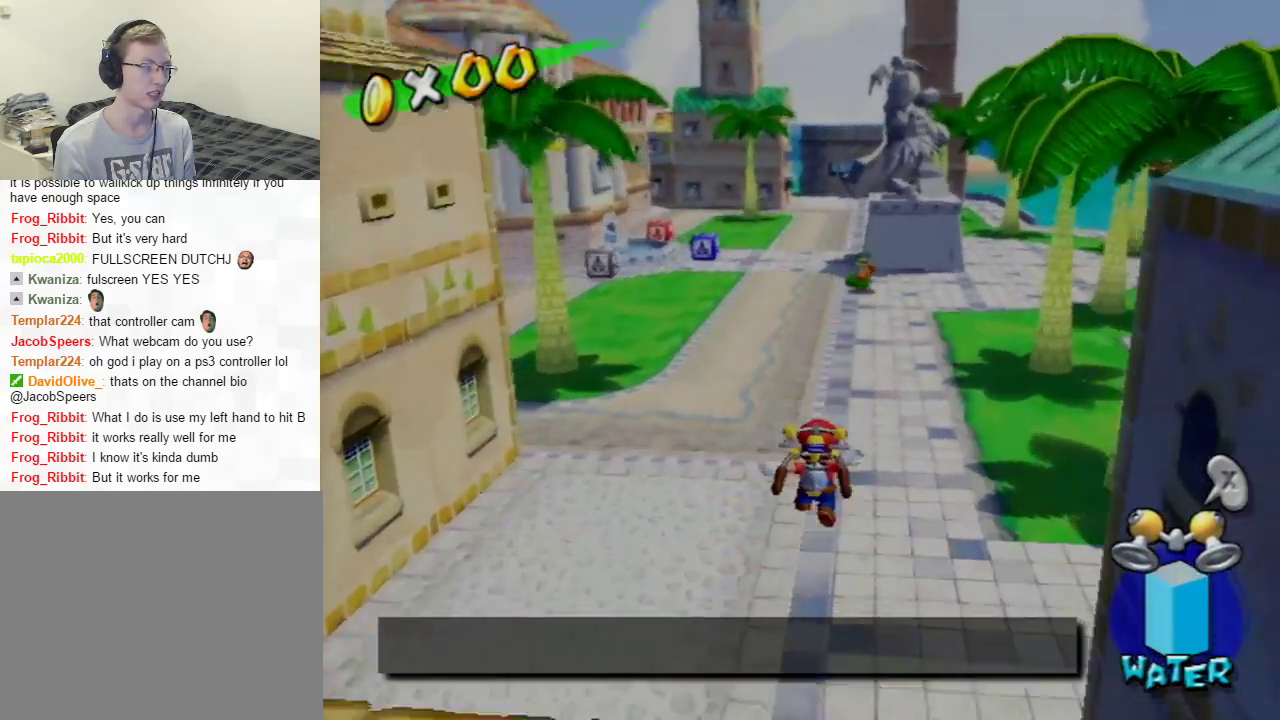
{"dt_ms": 500, "buttons": [], "left_stick": "up", "right_stick": "center", "events": [[367, "left_stick", "up"]]}
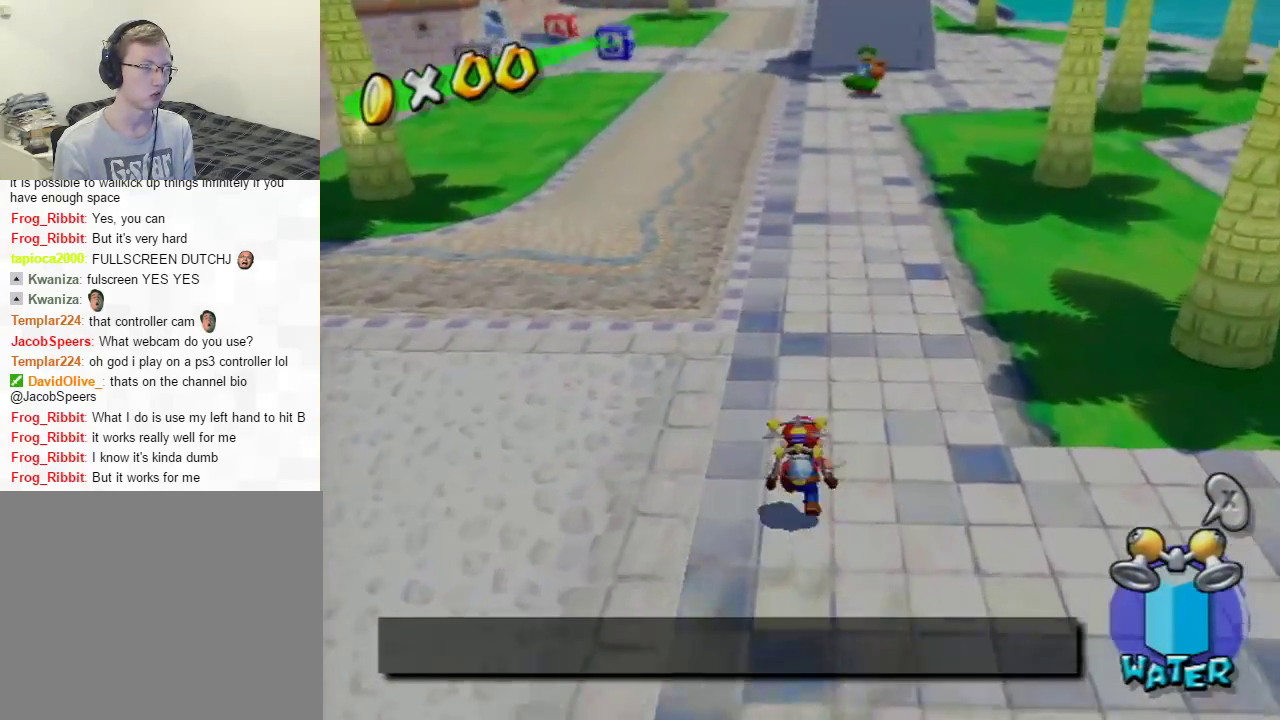
{"dt_ms": 501, "buttons": [], "left_stick": "up", "right_stick": "center", "events": []}
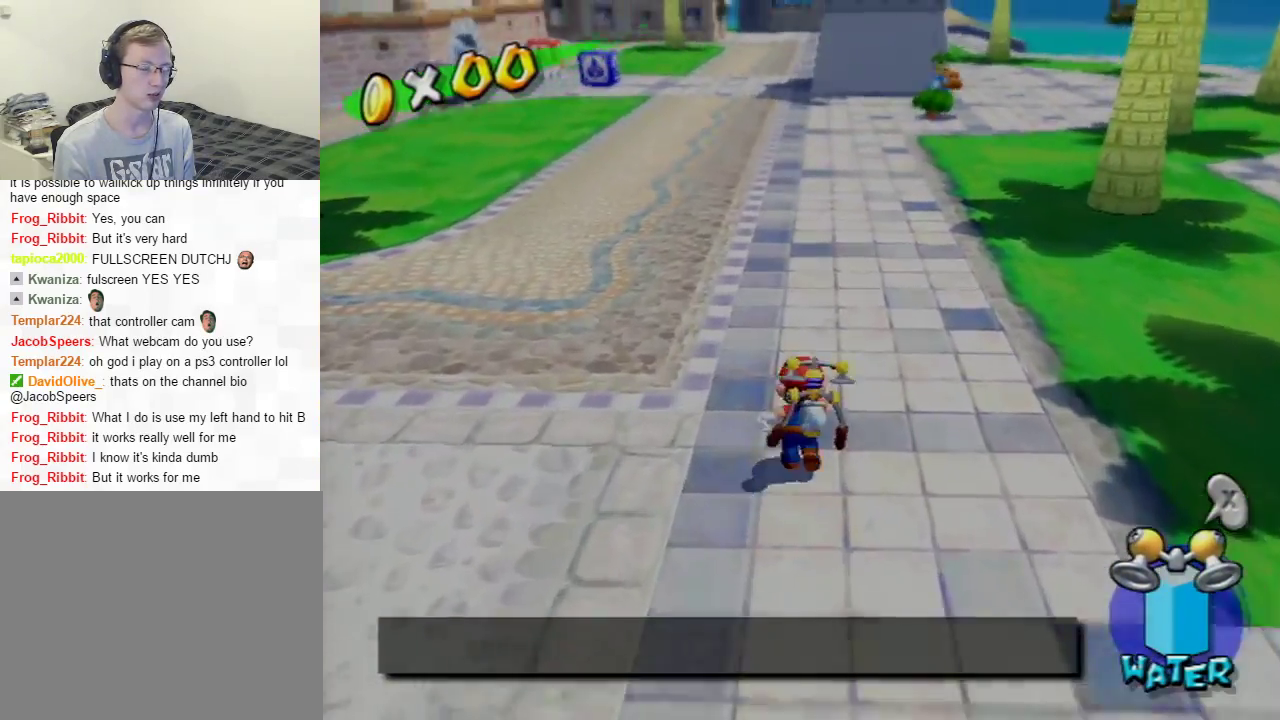
{"dt_ms": 600, "buttons": [], "left_stick": "center", "right_stick": "center", "events": [[500, "left_stick", "center"]]}
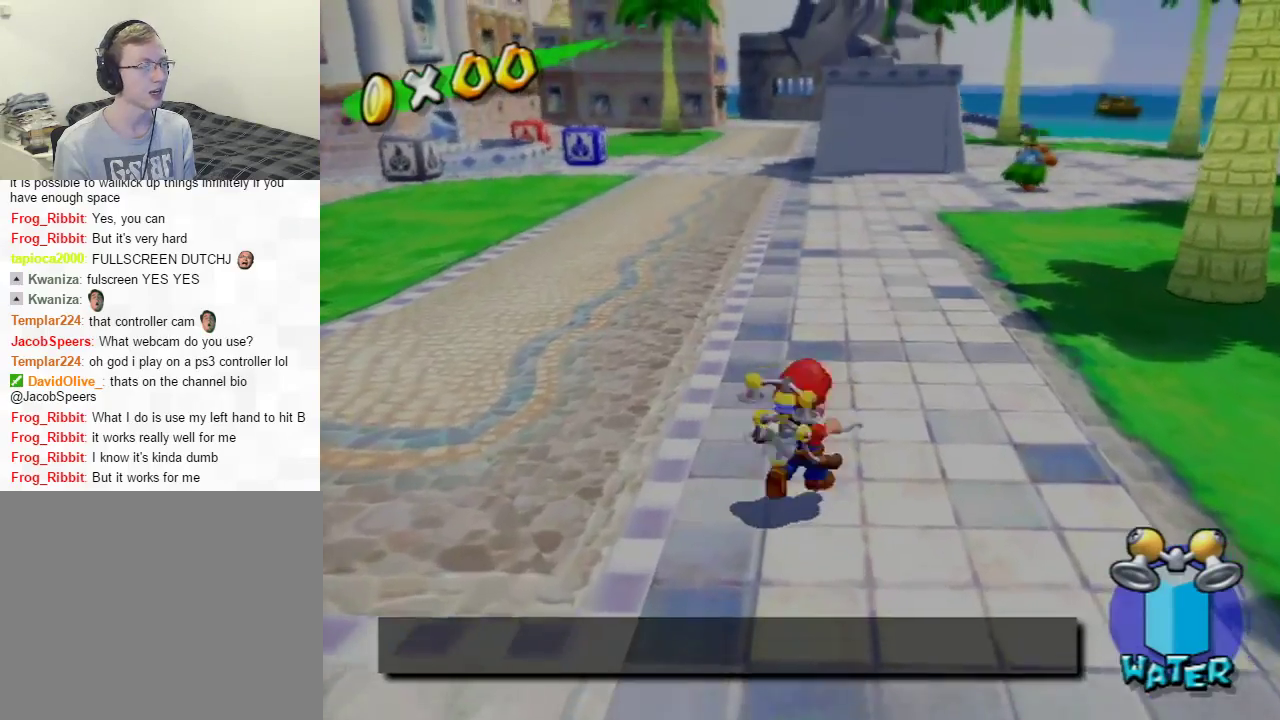
{"dt_ms": 401, "buttons": [], "left_stick": "center", "right_stick": "center", "events": [[50, "left_stick", "down"], [317, "left_stick", "center"]]}
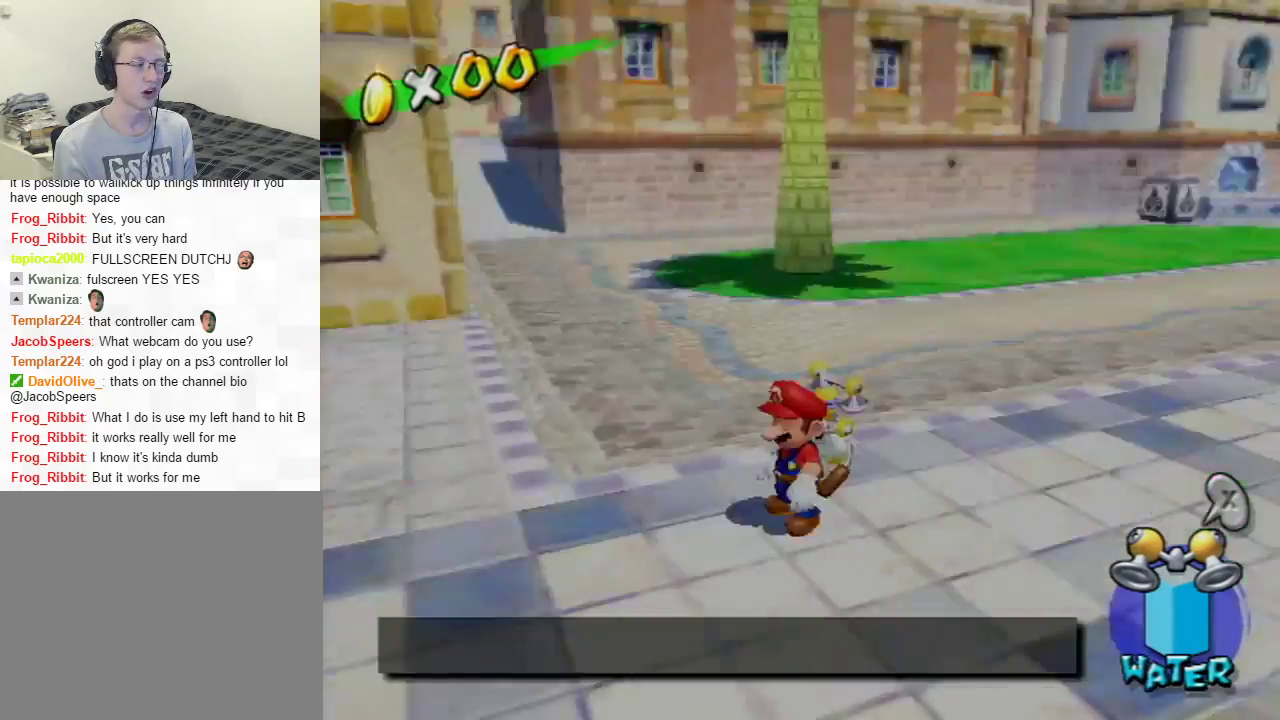
{"dt_ms": 500, "buttons": ["R1"], "left_stick": "center", "right_stick": "center", "events": [[33, "L1", "down"], [183, "L1", "up"], [483, "R1", "down"]]}
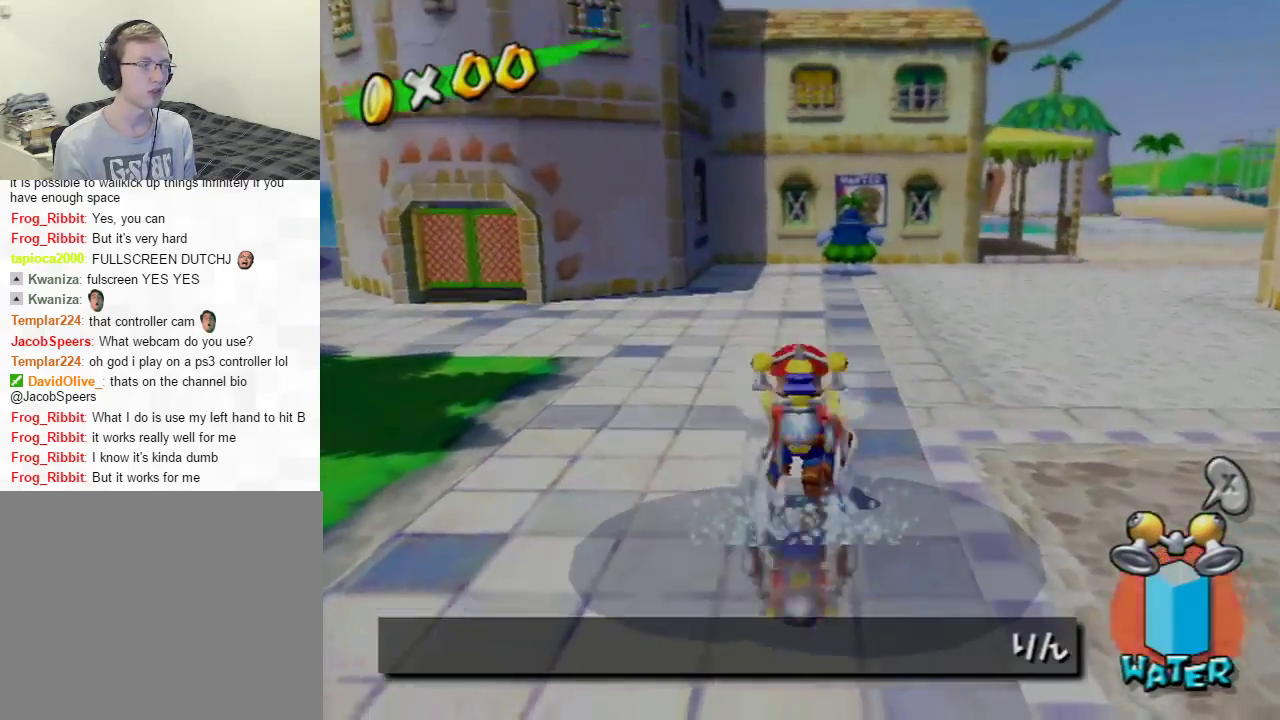
{"dt_ms": 300, "buttons": [], "left_stick": "up", "right_stick": "center", "events": [[84, "R1", "up"], [84, "left_stick", "up"], [167, "B", "down"], [284, "B", "up"]]}
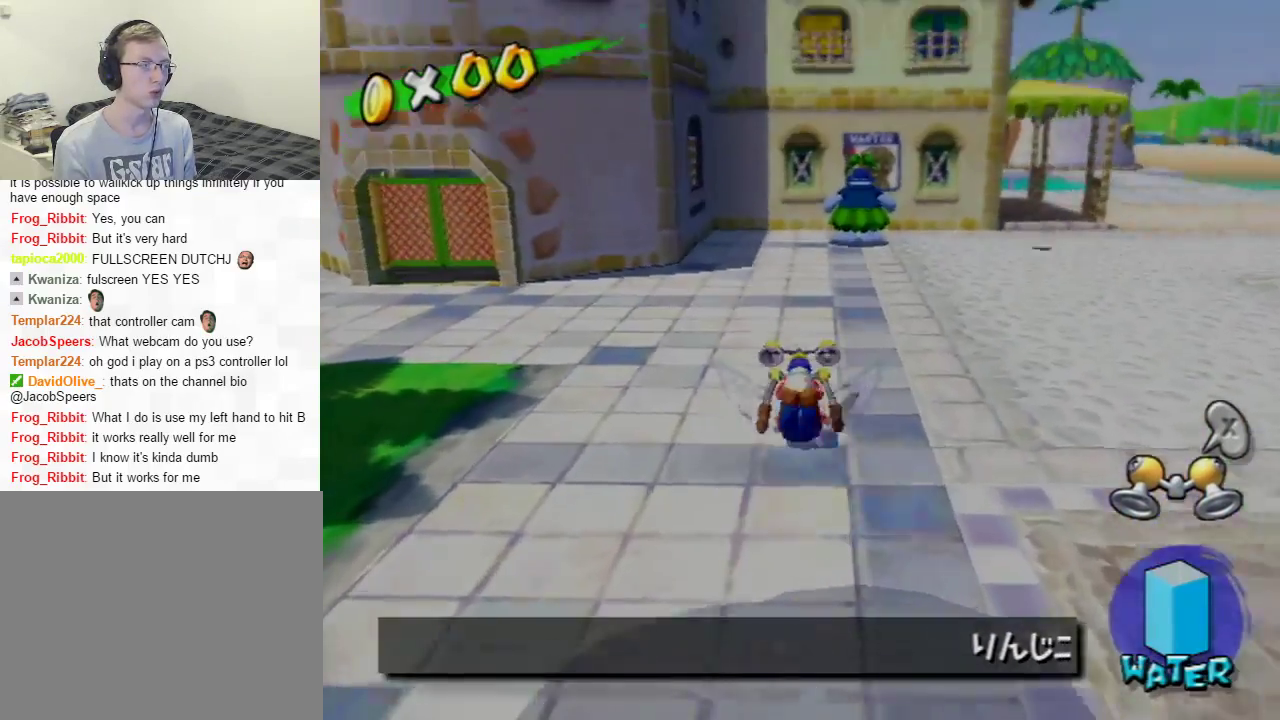
{"dt_ms": 801, "buttons": [], "left_stick": "left", "right_stick": "center", "events": [[334, "A", "down"], [451, "A", "up"], [801, "left_stick", "left"]]}
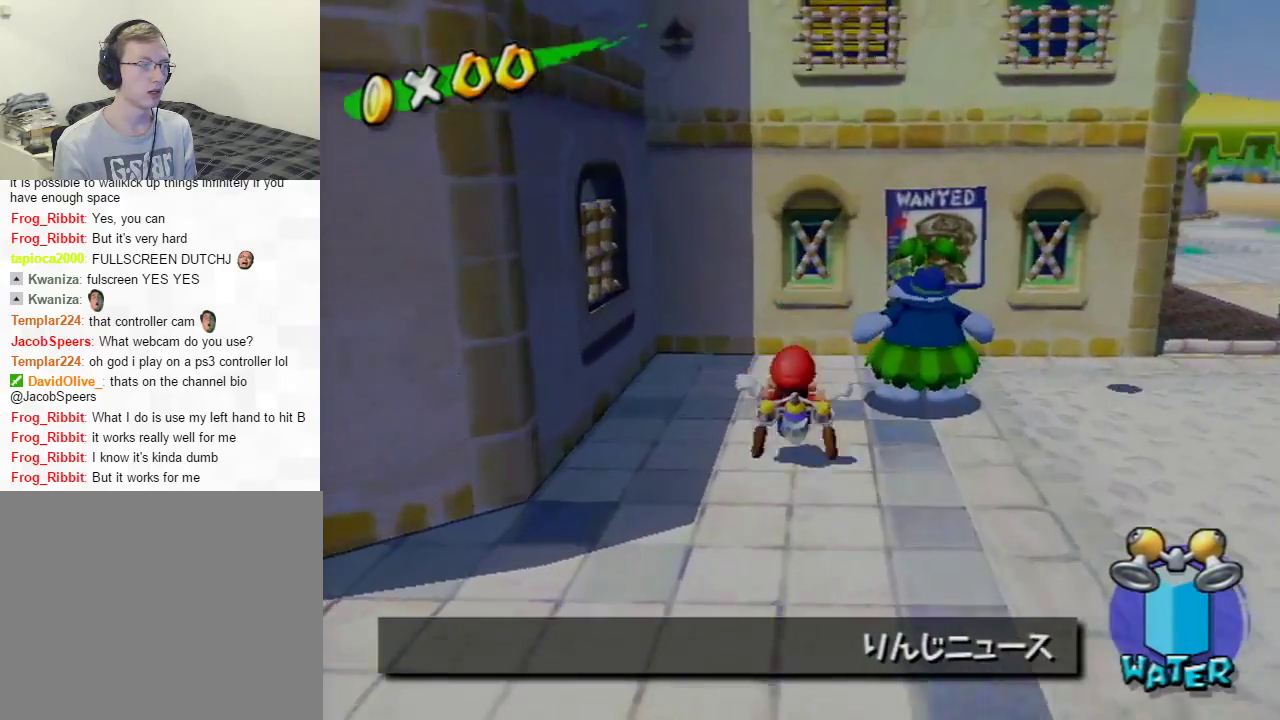
{"dt_ms": 601, "buttons": [], "left_stick": "up", "right_stick": "center", "events": [[50, "left_stick", "down"], [100, "left_stick", "right"], [150, "left_stick", "up"], [184, "A", "down"], [534, "A", "up"]]}
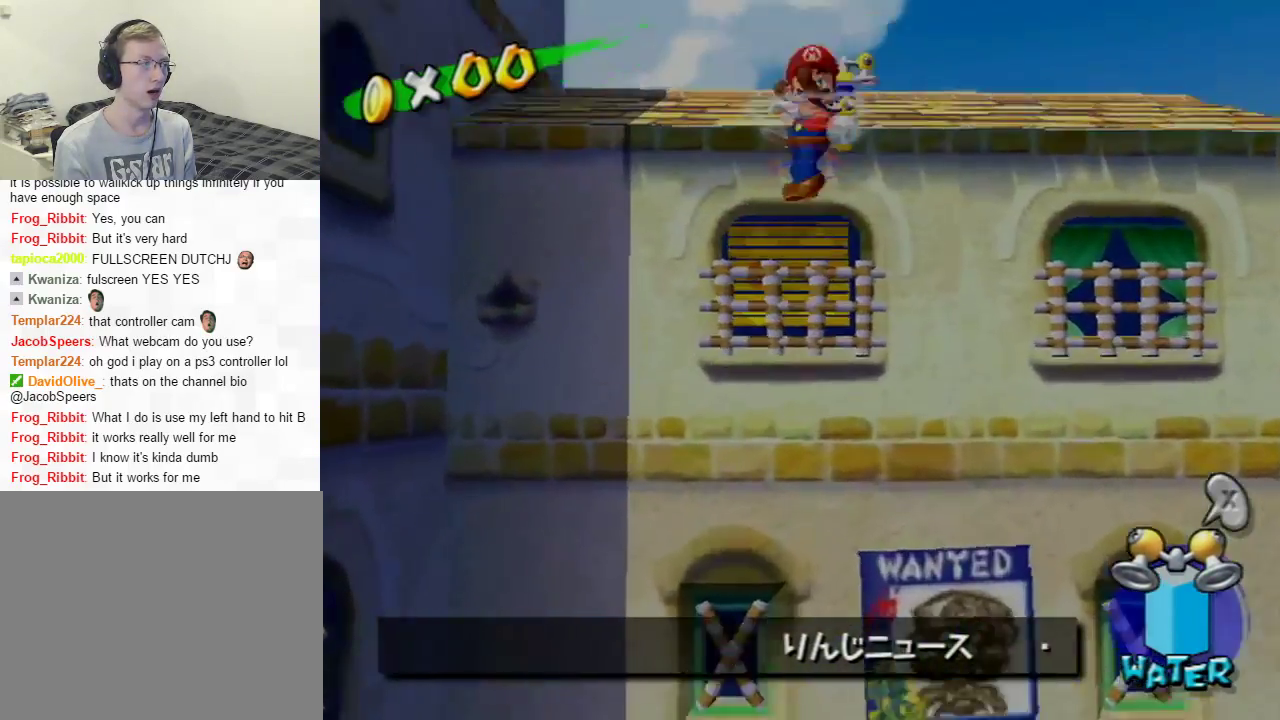
{"dt_ms": 300, "buttons": ["B"], "left_stick": "center", "right_stick": "center", "events": [[150, "B", "down"], [150, "left_stick", "center"], [167, "A", "down"], [283, "A", "up"]]}
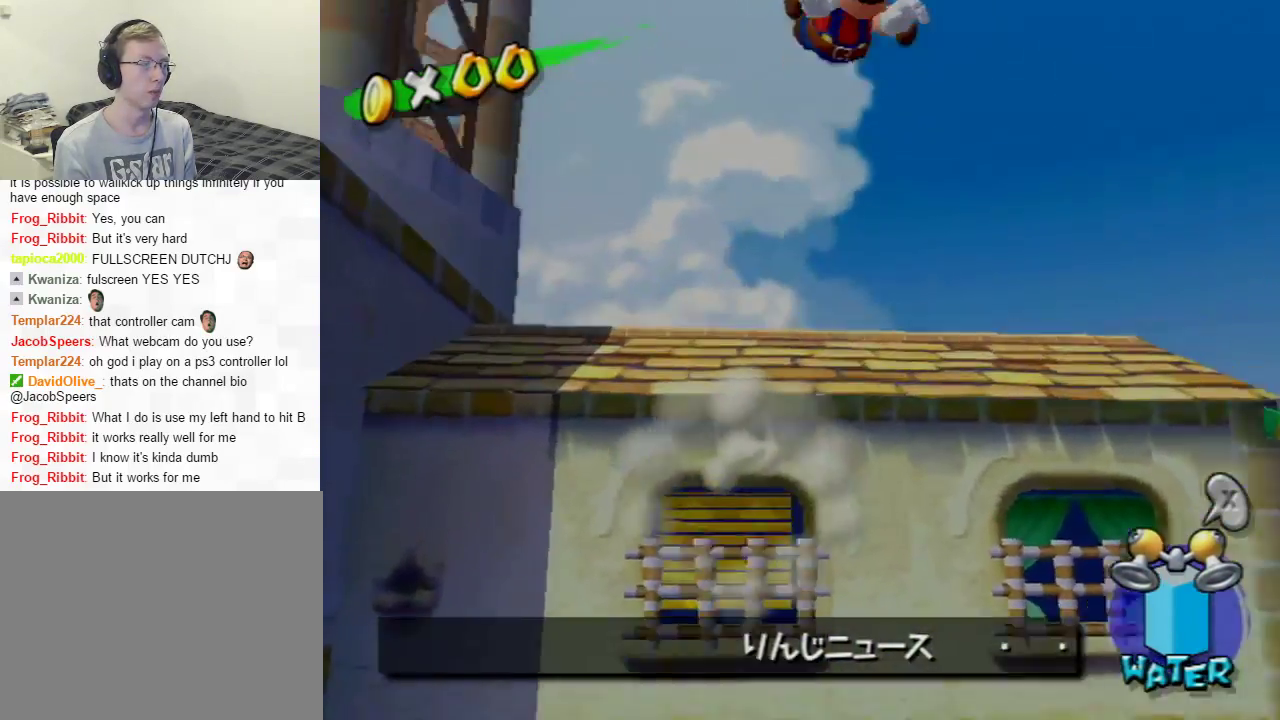
{"dt_ms": 401, "buttons": [], "left_stick": "left", "right_stick": "center", "events": [[67, "B", "up"], [351, "left_stick", "left"]]}
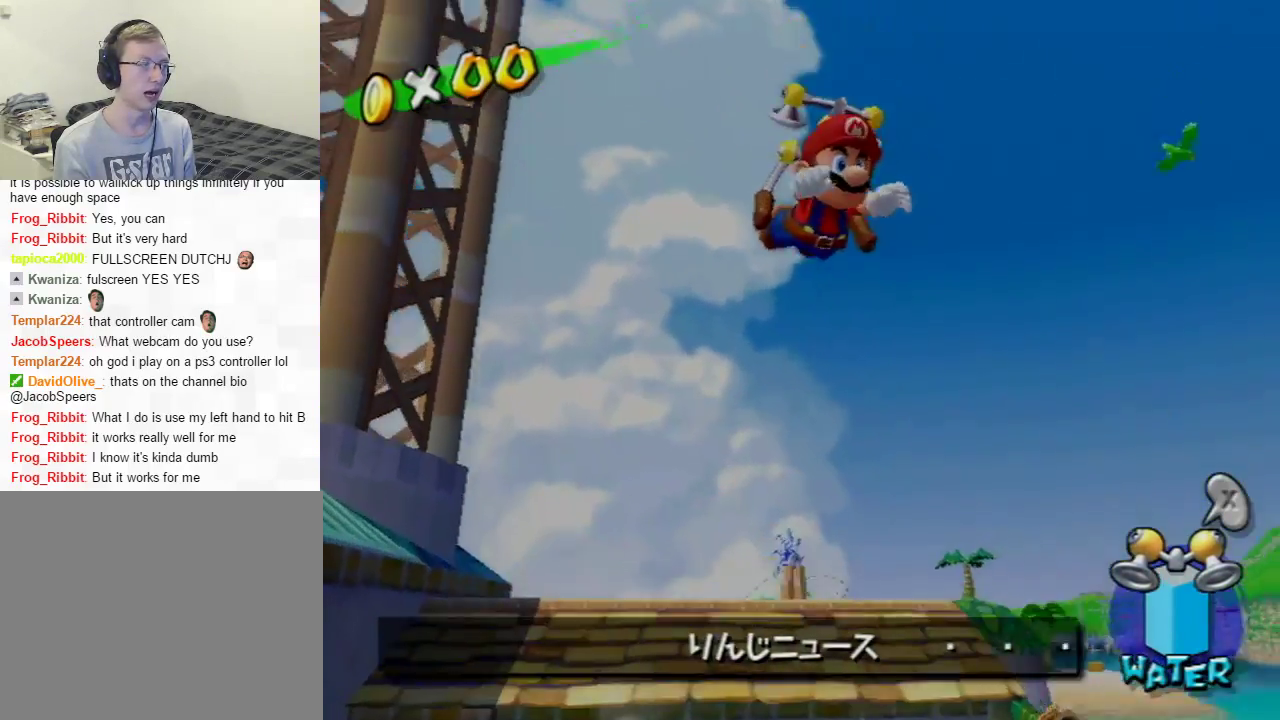
{"dt_ms": 700, "buttons": [], "left_stick": "left", "right_stick": "center", "events": [[100, "left_stick", "down-left"], [700, "left_stick", "left"]]}
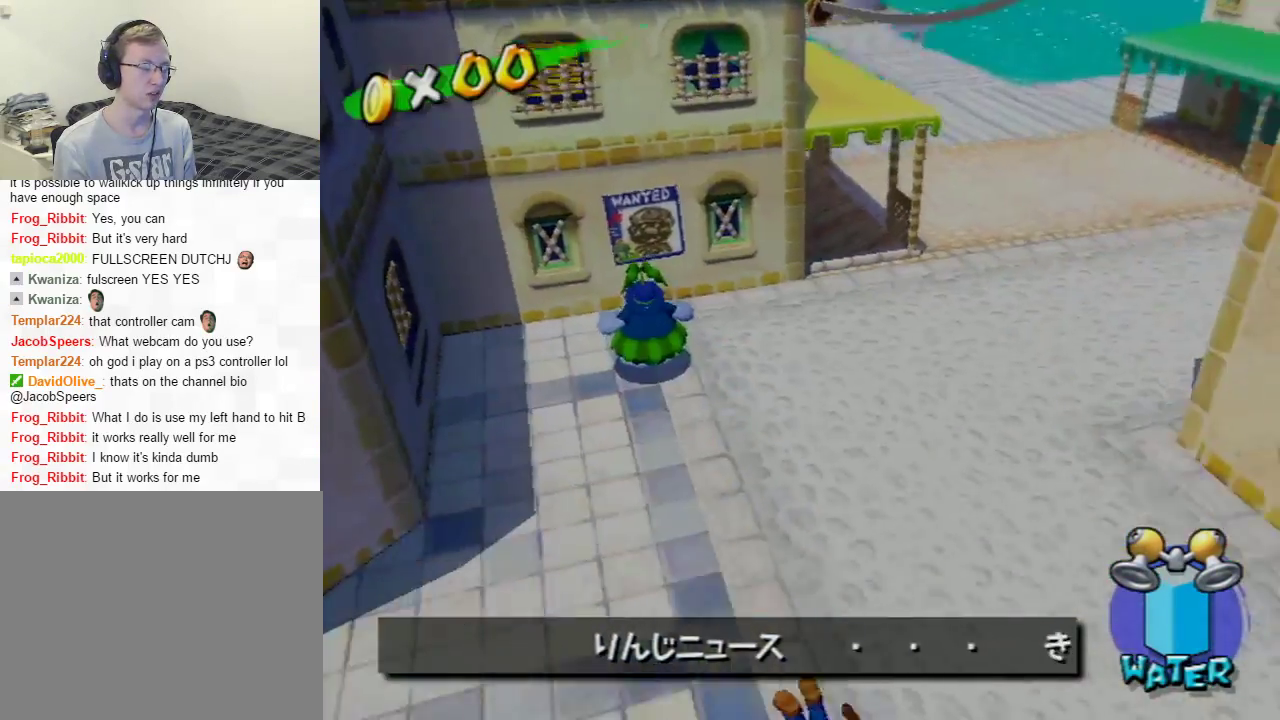
{"dt_ms": 401, "buttons": ["A"], "left_stick": "left", "right_stick": "center", "events": [[301, "A", "down"]]}
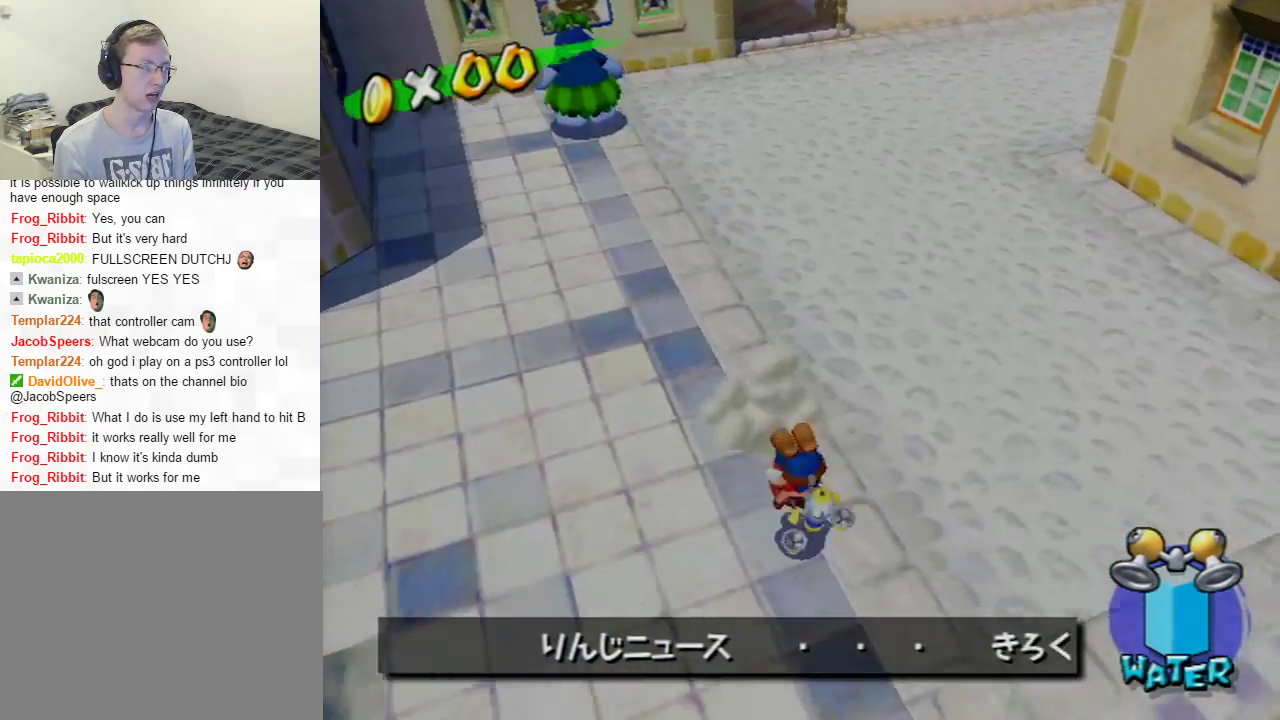
{"dt_ms": 500, "buttons": [], "left_stick": "left", "right_stick": "center", "events": [[16, "A", "up"], [317, "right_stick", "right"], [400, "right_stick", "center"]]}
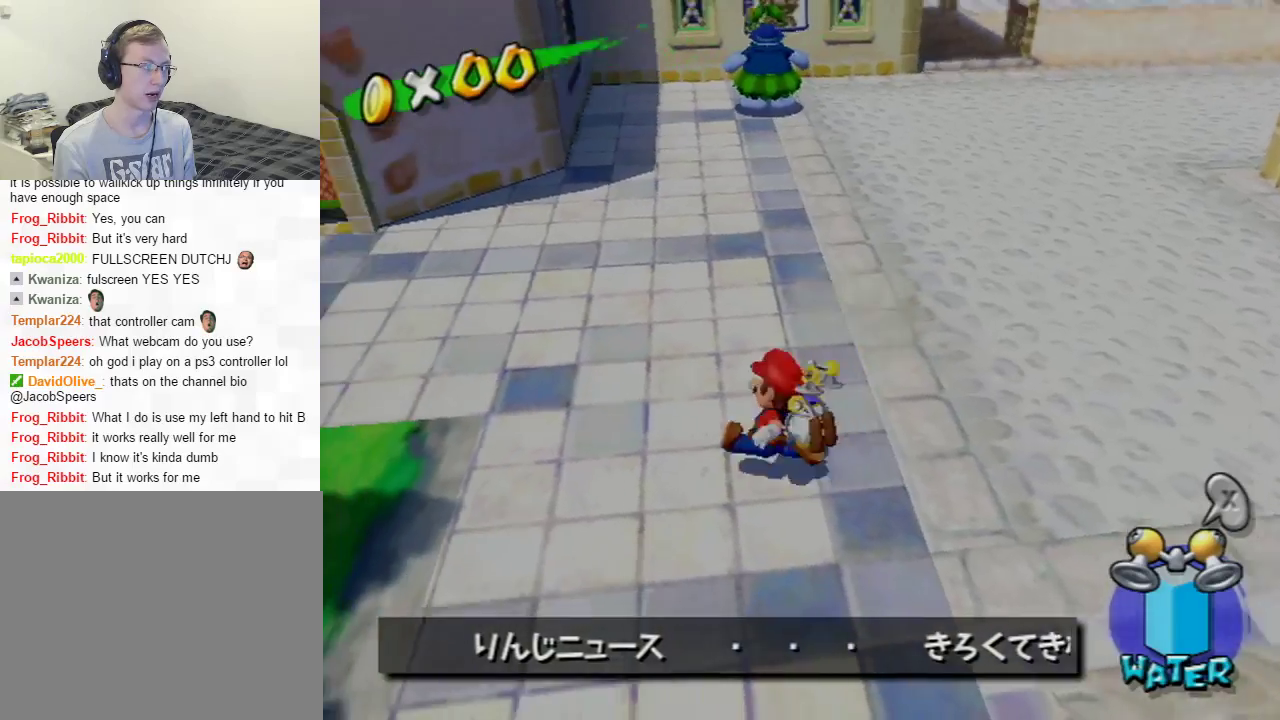
{"dt_ms": 701, "buttons": [], "left_stick": "up-left", "right_stick": "center", "events": [[67, "left_stick", "up-left"], [167, "left_stick", "up"], [601, "left_stick", "up-left"]]}
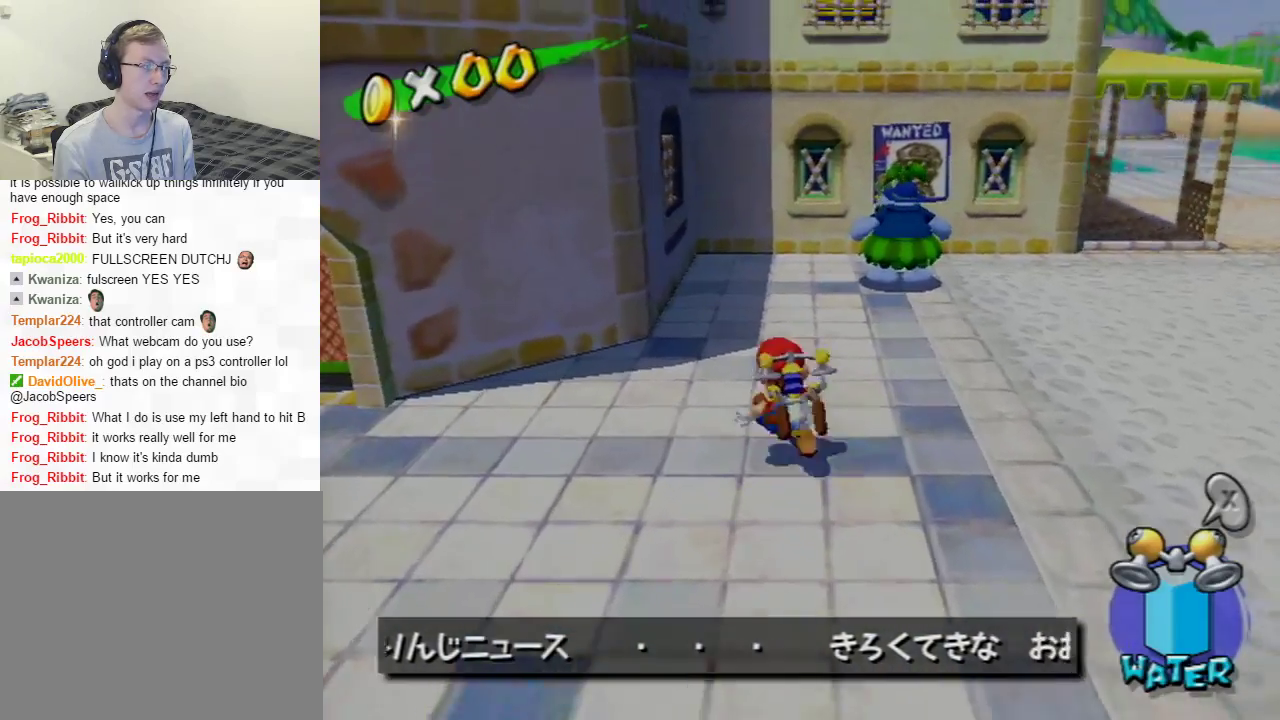
{"dt_ms": 500, "buttons": [], "left_stick": "up-right", "right_stick": "center", "events": [[67, "left_stick", "up"], [267, "A", "down"], [350, "A", "up"], [434, "left_stick", "up-right"]]}
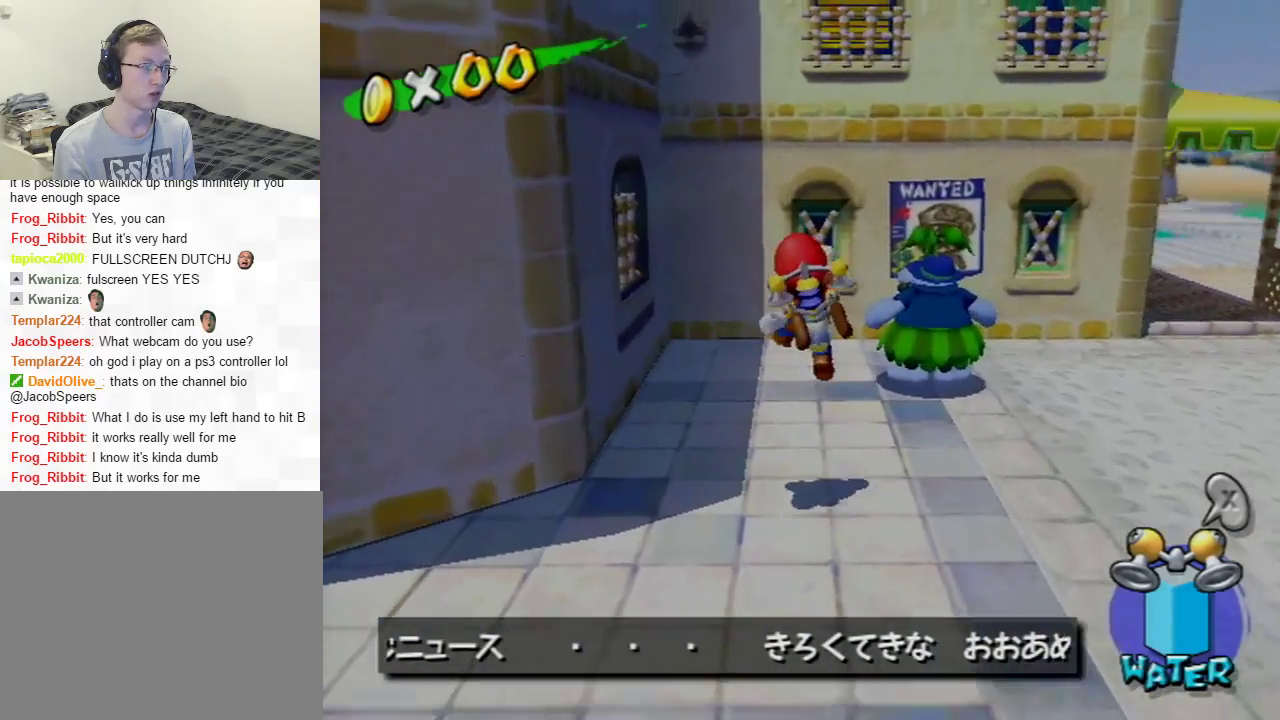
{"dt_ms": 401, "buttons": [], "left_stick": "up", "right_stick": "center", "events": [[184, "left_stick", "up"]]}
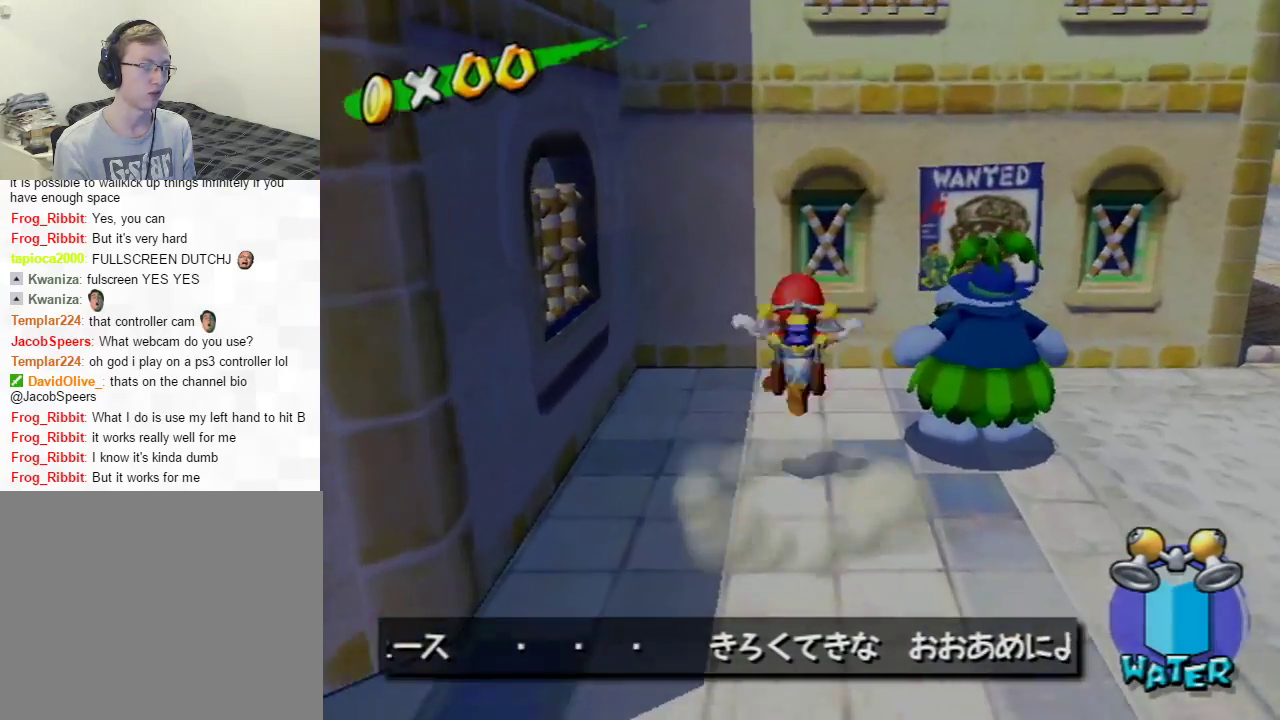
{"dt_ms": 400, "buttons": ["A"], "left_stick": "up", "right_stick": "center", "events": [[50, "A", "down"]]}
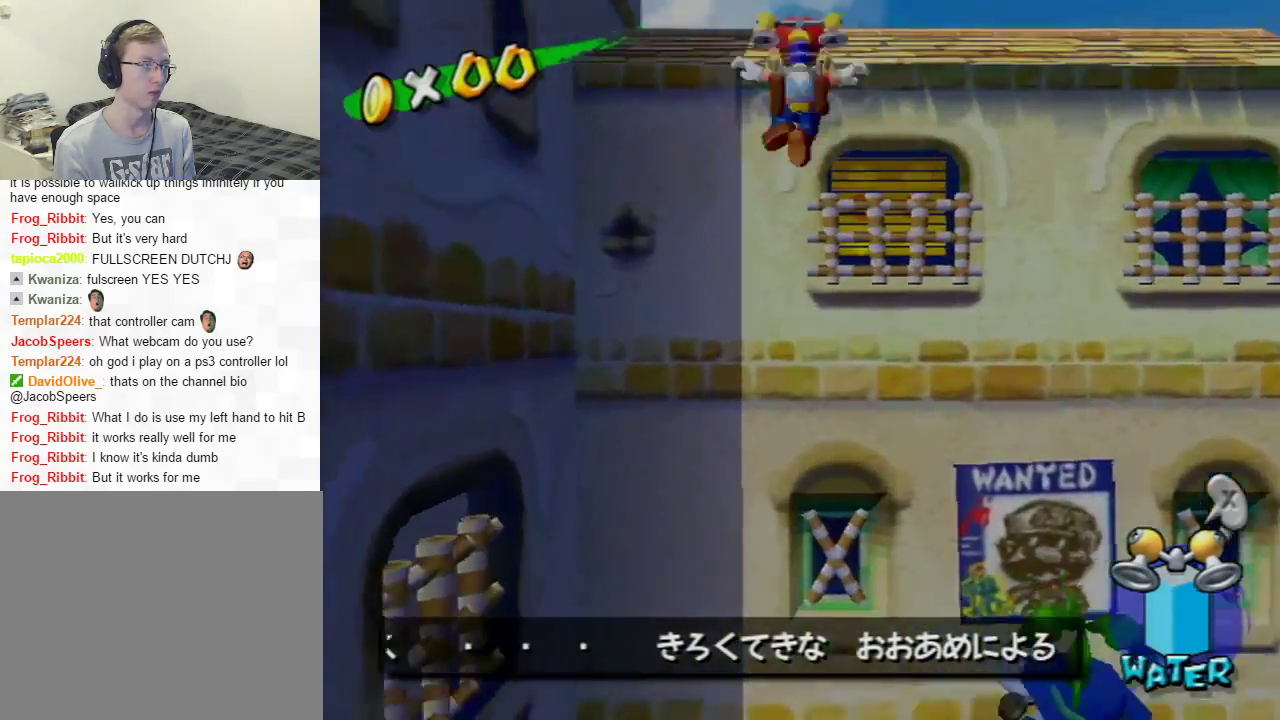
{"dt_ms": 300, "buttons": ["A", "B", "Y"], "left_stick": "center", "right_stick": "center", "events": [[50, "A", "up"], [234, "Y", "down"], [250, "left_stick", "center"], [284, "A", "down"], [300, "B", "down"]]}
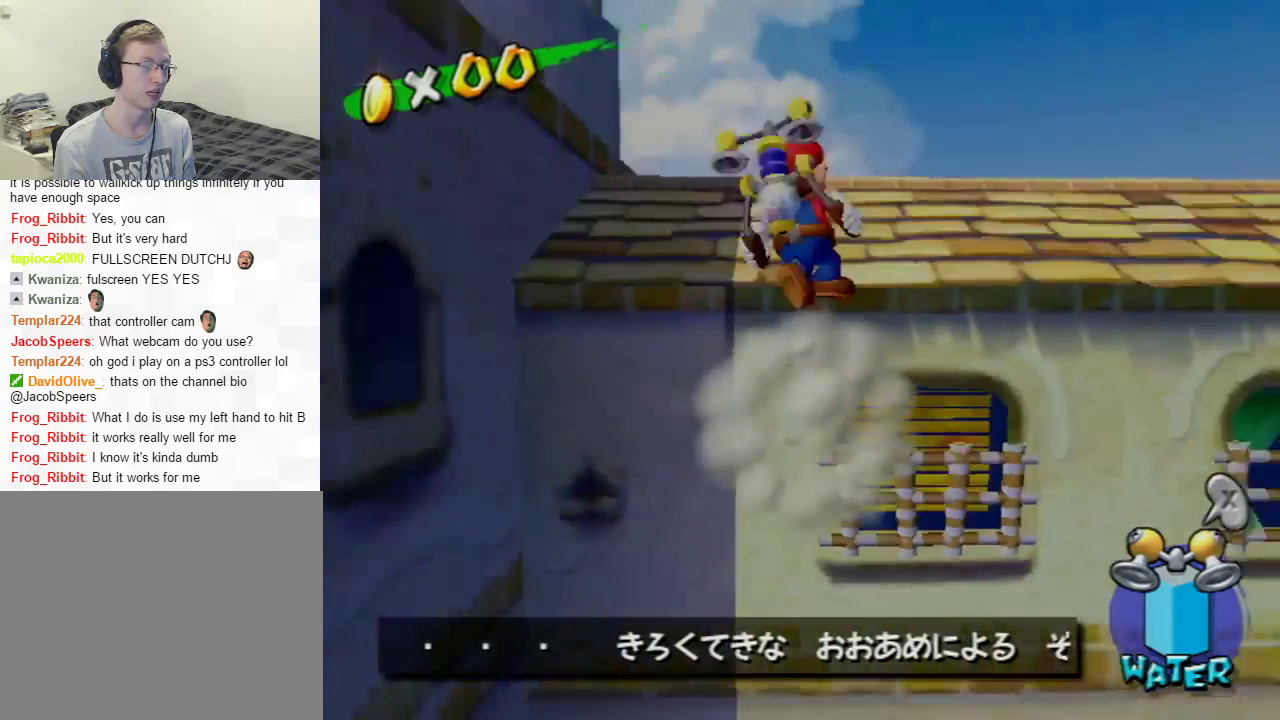
{"dt_ms": 301, "buttons": [], "left_stick": "center", "right_stick": "center", "events": [[34, "Y", "up"], [134, "A", "up"], [217, "B", "up"]]}